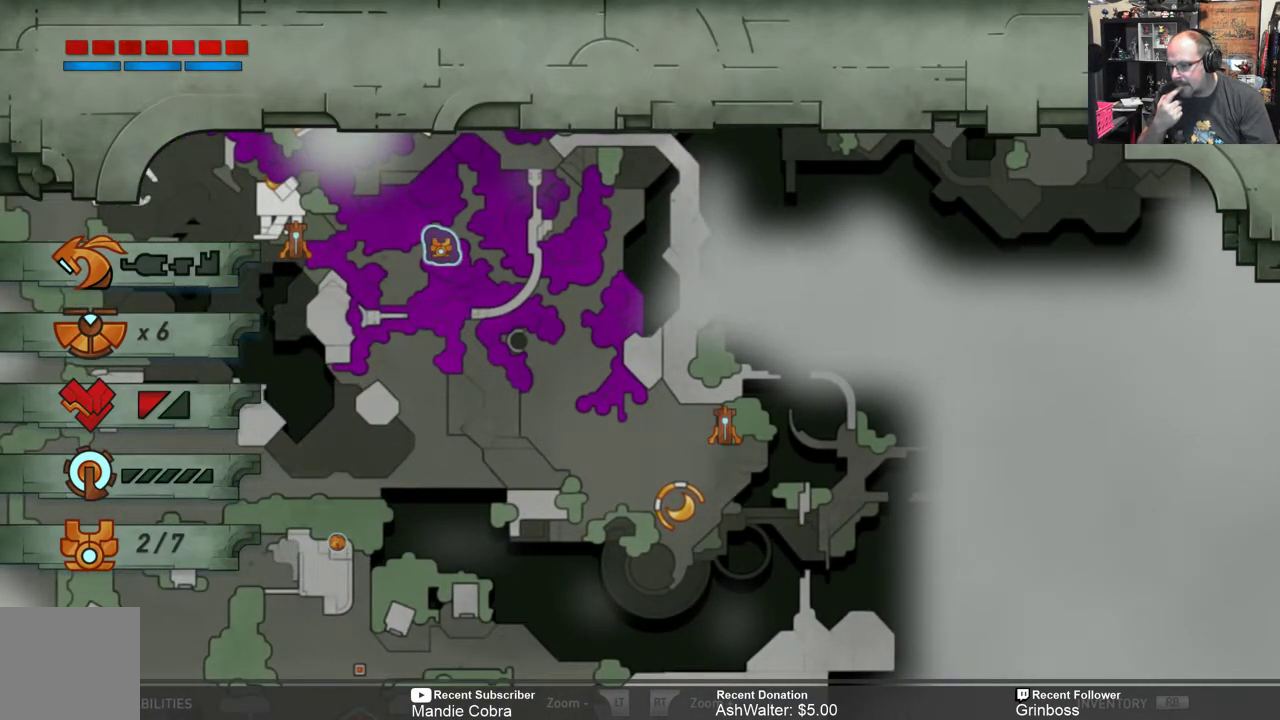
Gameplay with a controller (Xbox layout); each line is a JSON object with the inputs held at the frame after it. "events" lists button and stick changes between this image and that frame as [ms after this image, input, new state], when the widget could be followed in between.
{"buttons": [], "left_stick": "center", "right_stick": "center", "events": [[117, "left_stick", "right"], [250, "left_stick", "center"]]}
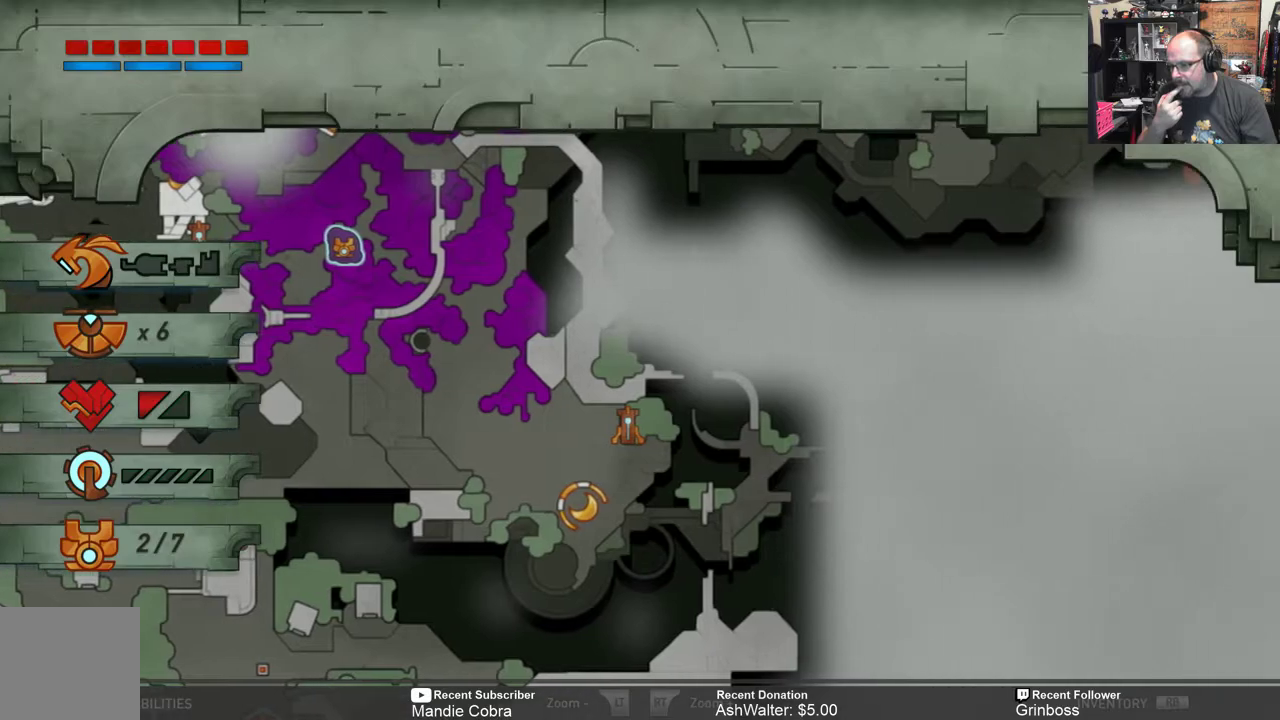
{"buttons": [], "left_stick": "center", "right_stick": "center", "events": []}
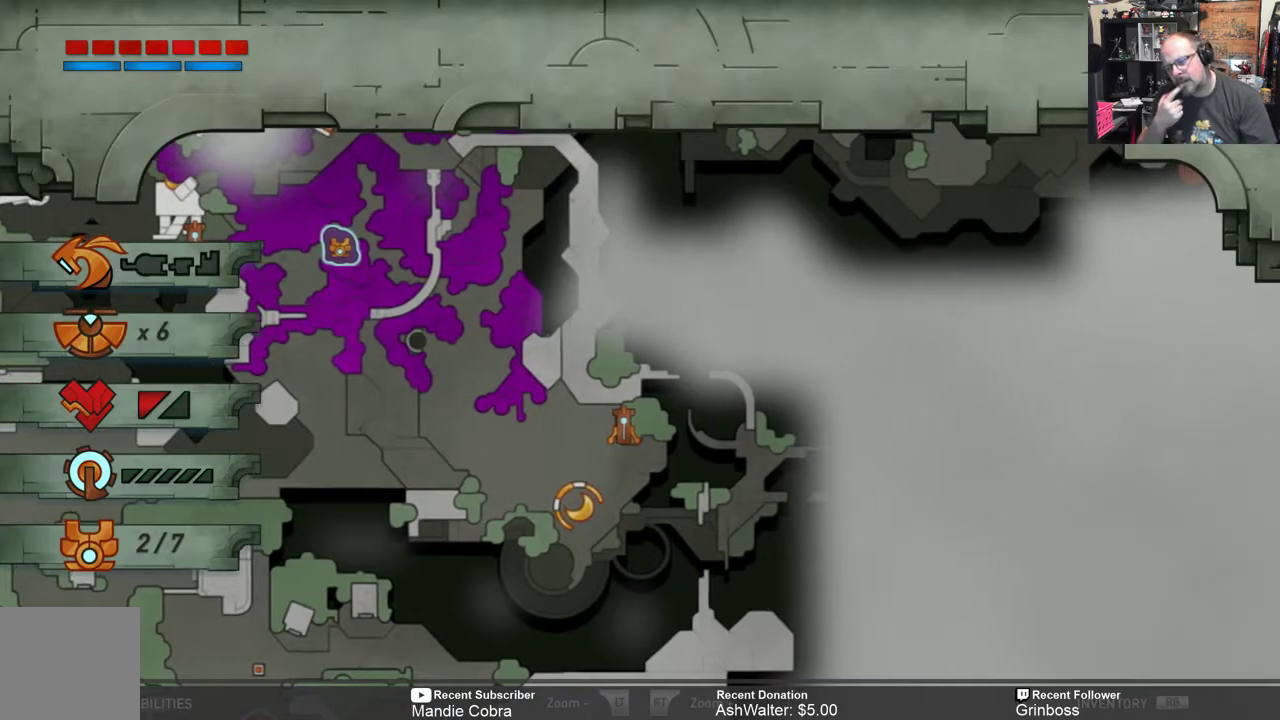
{"buttons": [], "left_stick": "center", "right_stick": "center", "events": []}
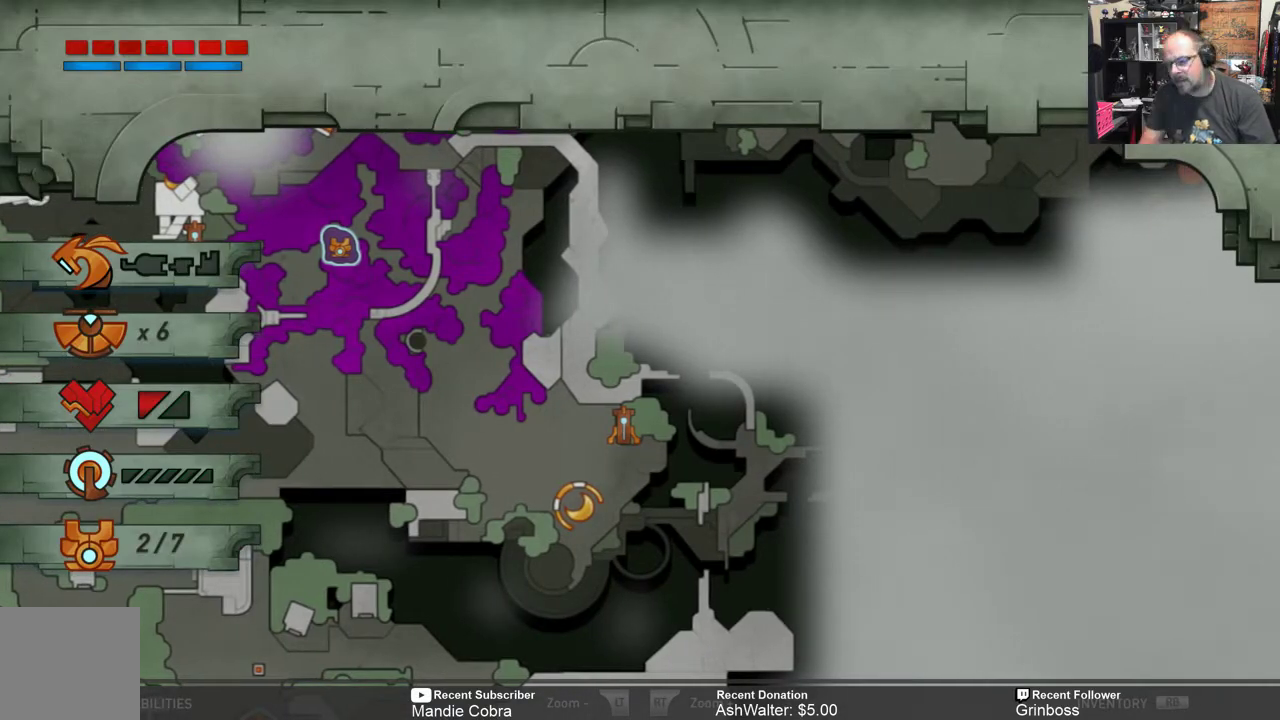
{"buttons": [], "left_stick": "center", "right_stick": "center", "events": []}
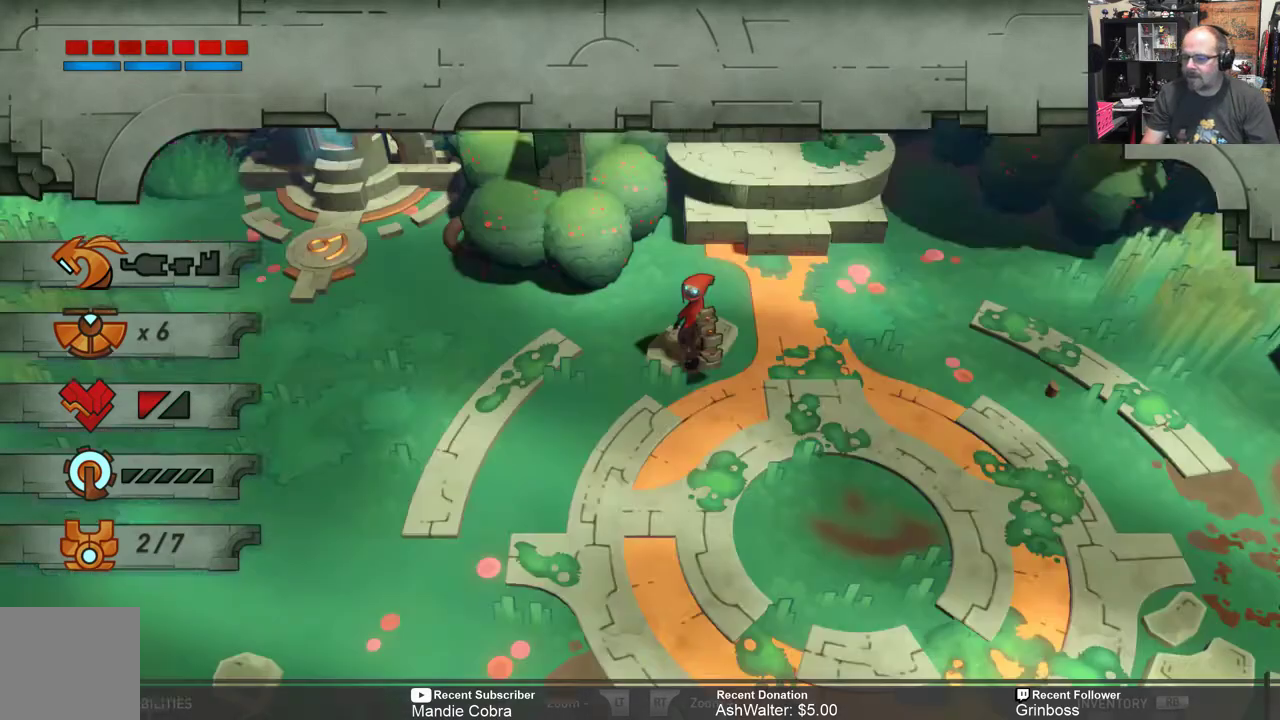
{"buttons": [], "left_stick": "center", "right_stick": "center", "events": [[33, "B", "down"], [100, "B", "up"]]}
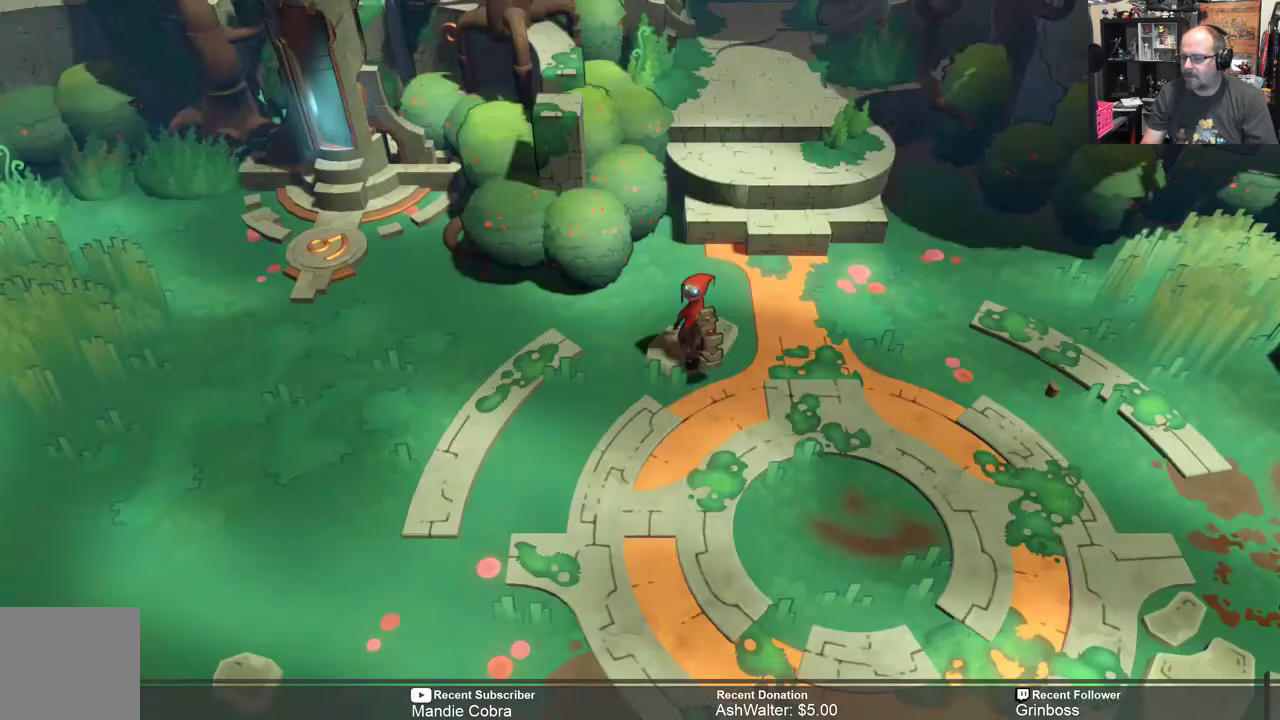
{"buttons": ["R2"], "left_stick": "center", "right_stick": "center", "events": [[383, "R2", "down"]]}
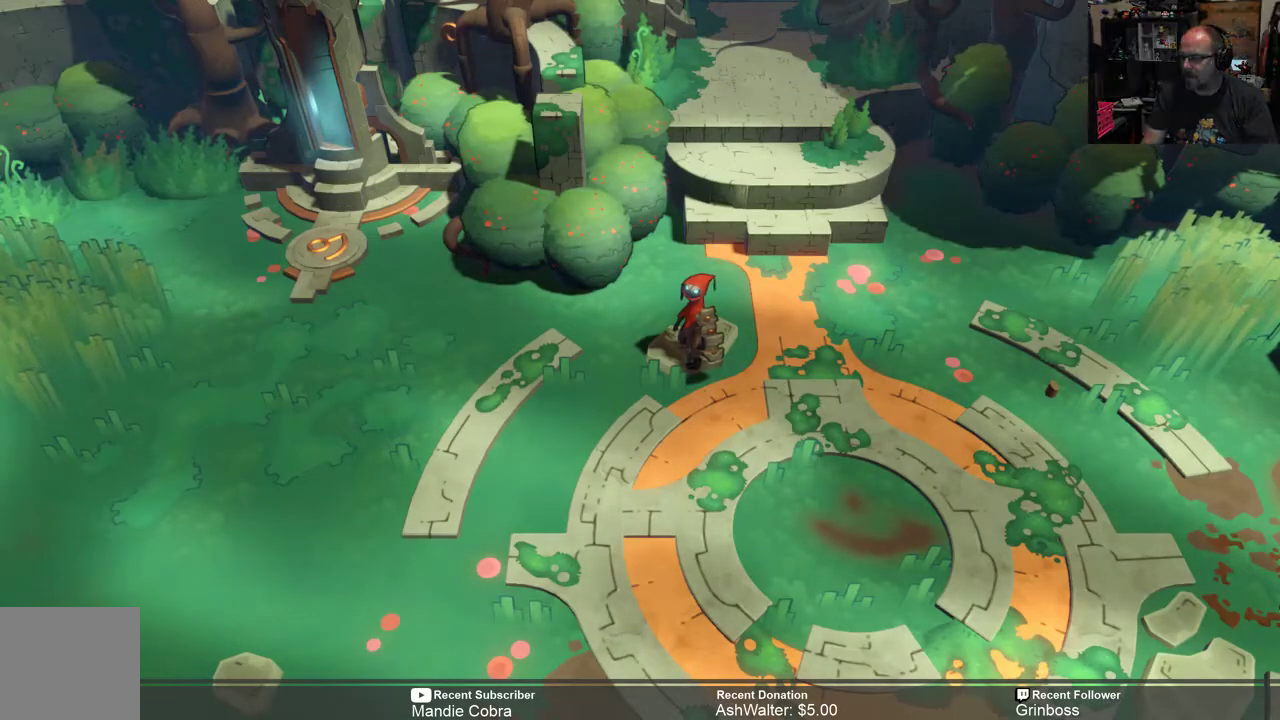
{"buttons": ["R2"], "left_stick": "down", "right_stick": "center", "events": [[350, "left_stick", "down"]]}
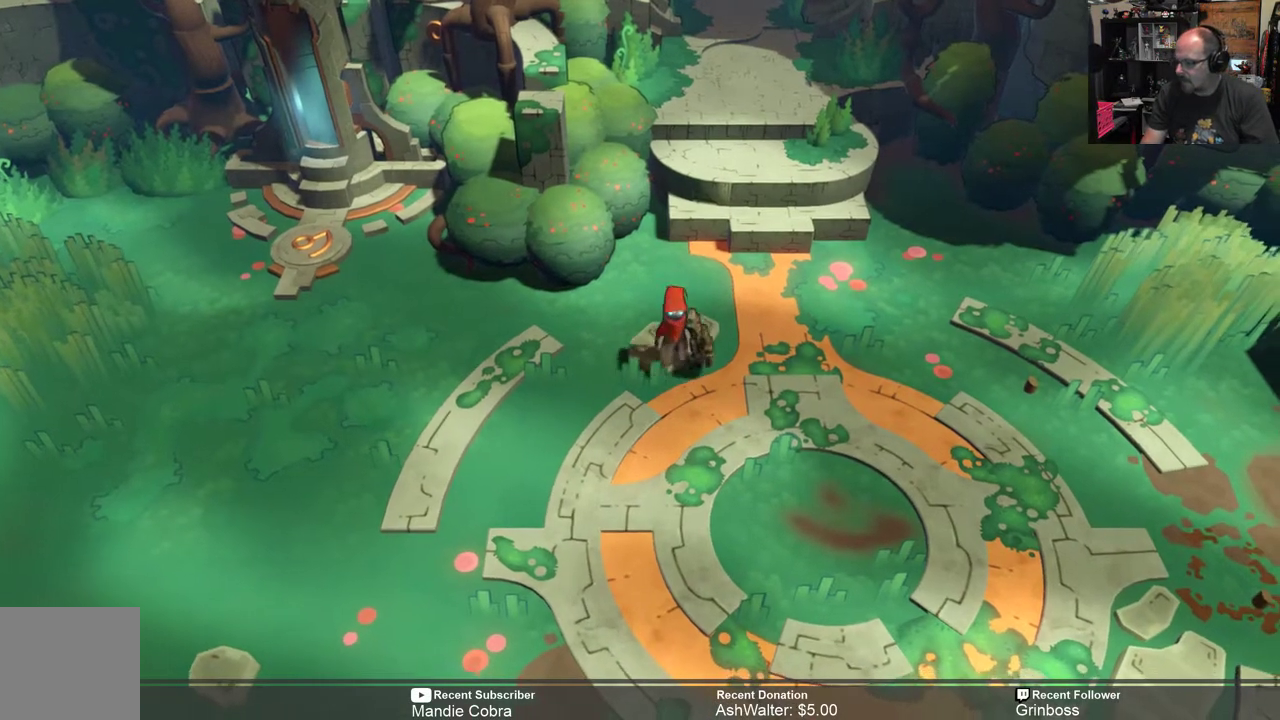
{"buttons": ["R2"], "left_stick": "center", "right_stick": "center", "events": [[333, "left_stick", "center"]]}
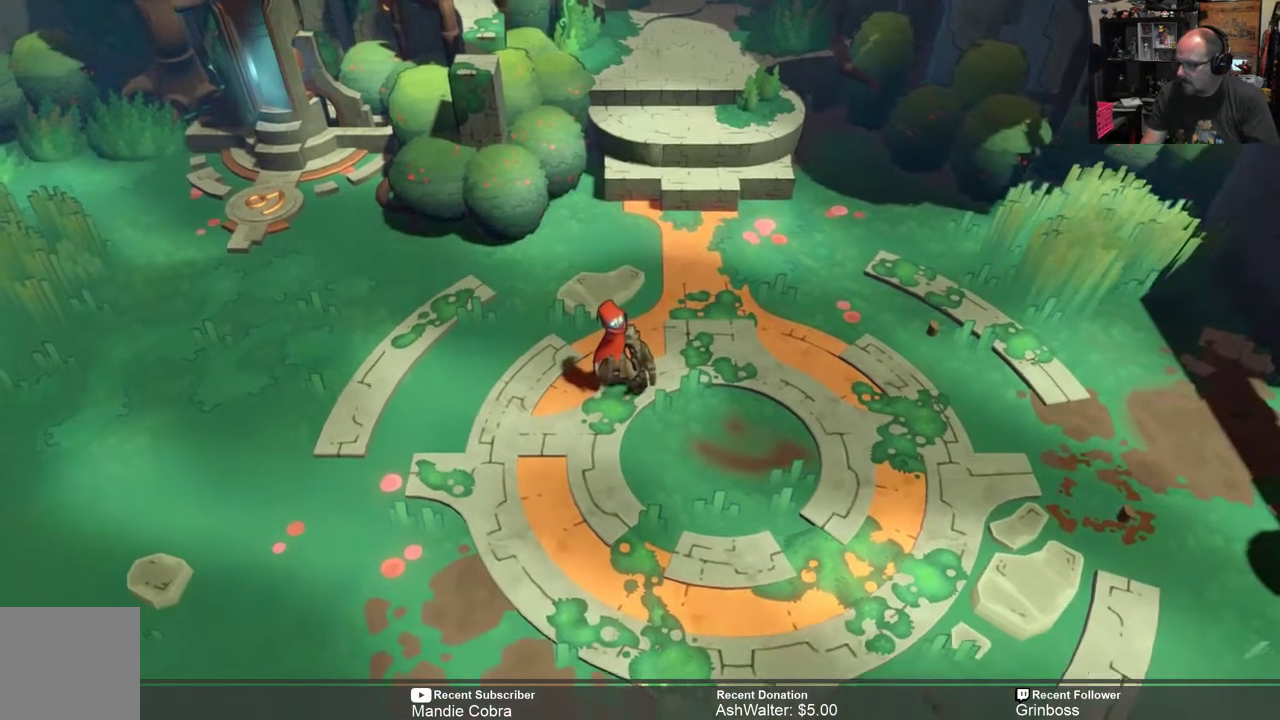
{"buttons": ["R2"], "left_stick": "down", "right_stick": "center", "events": [[217, "left_stick", "down"]]}
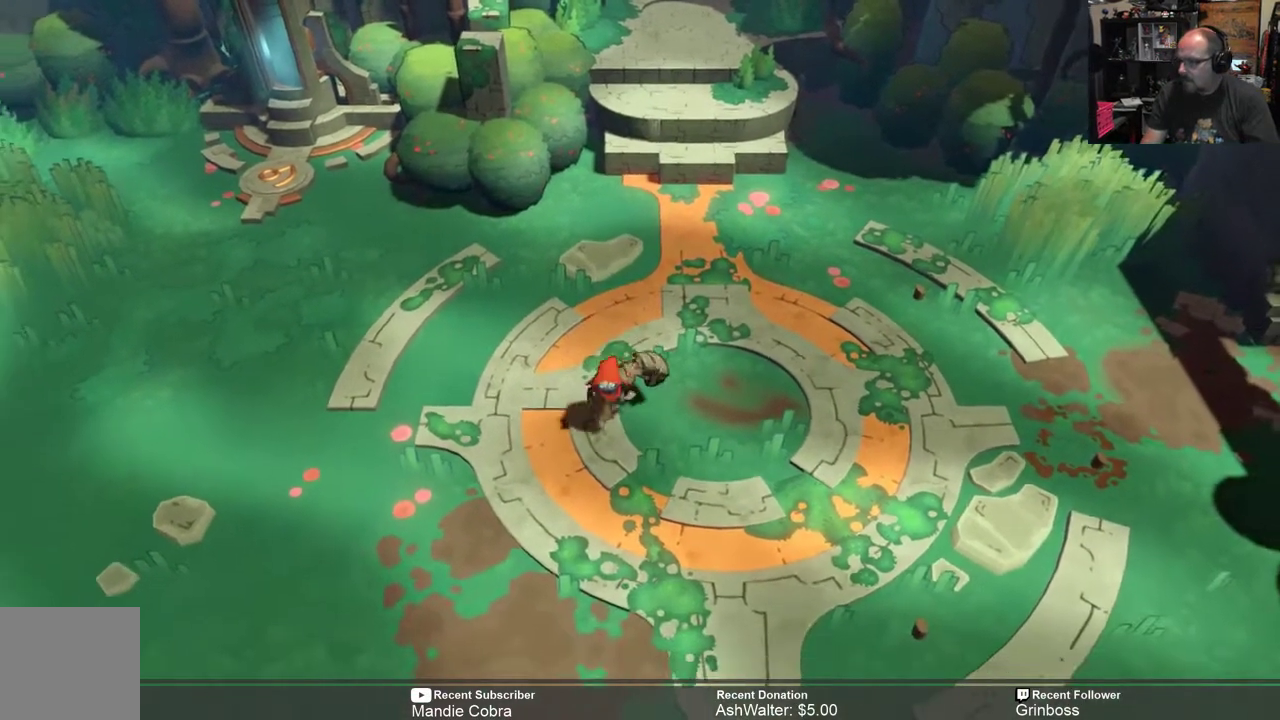
{"buttons": ["R2"], "left_stick": "left", "right_stick": "center", "events": [[67, "left_stick", "down-right"], [333, "left_stick", "left"]]}
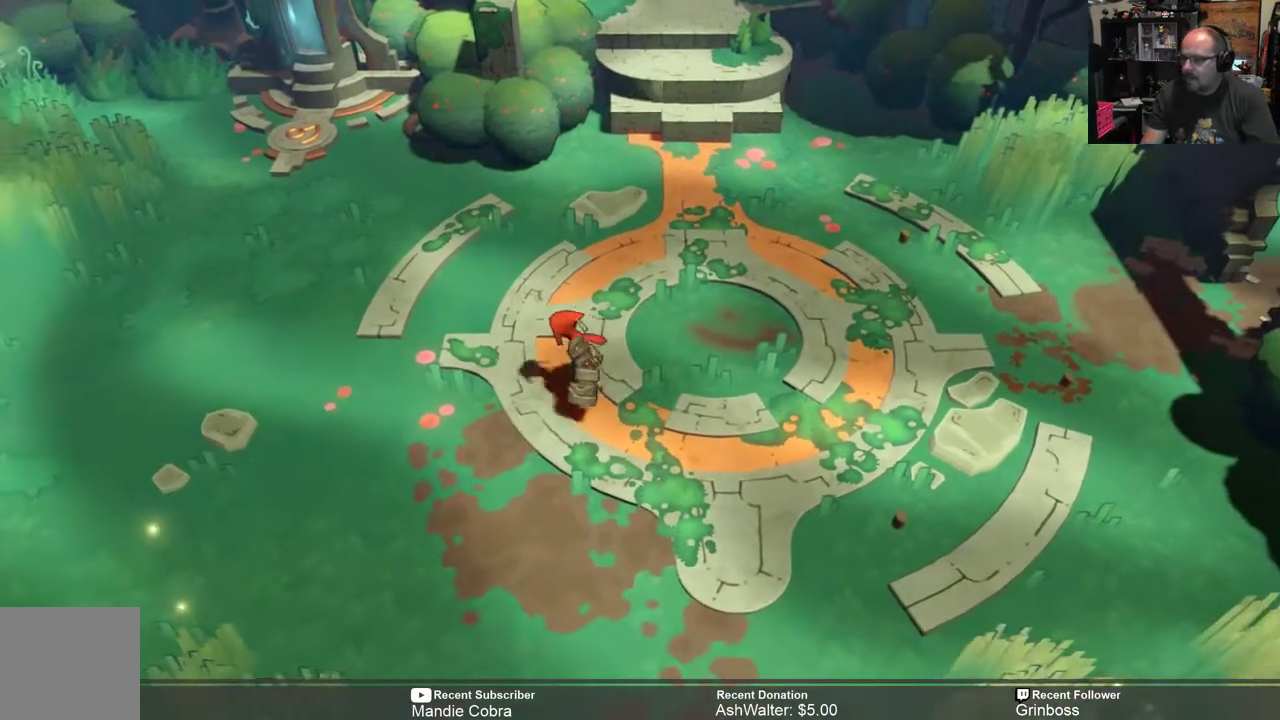
{"buttons": ["R2"], "left_stick": "up-left", "right_stick": "center", "events": [[167, "left_stick", "up-left"]]}
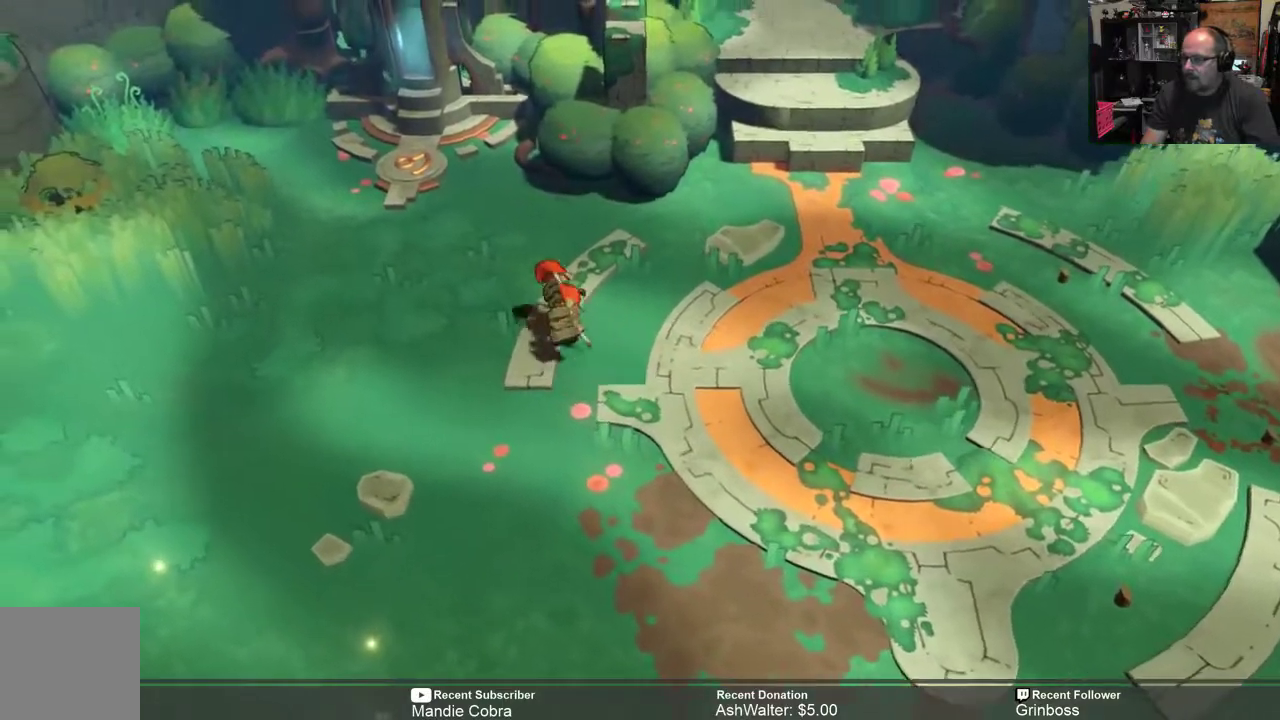
{"buttons": ["R2"], "left_stick": "up-left", "right_stick": "center", "events": []}
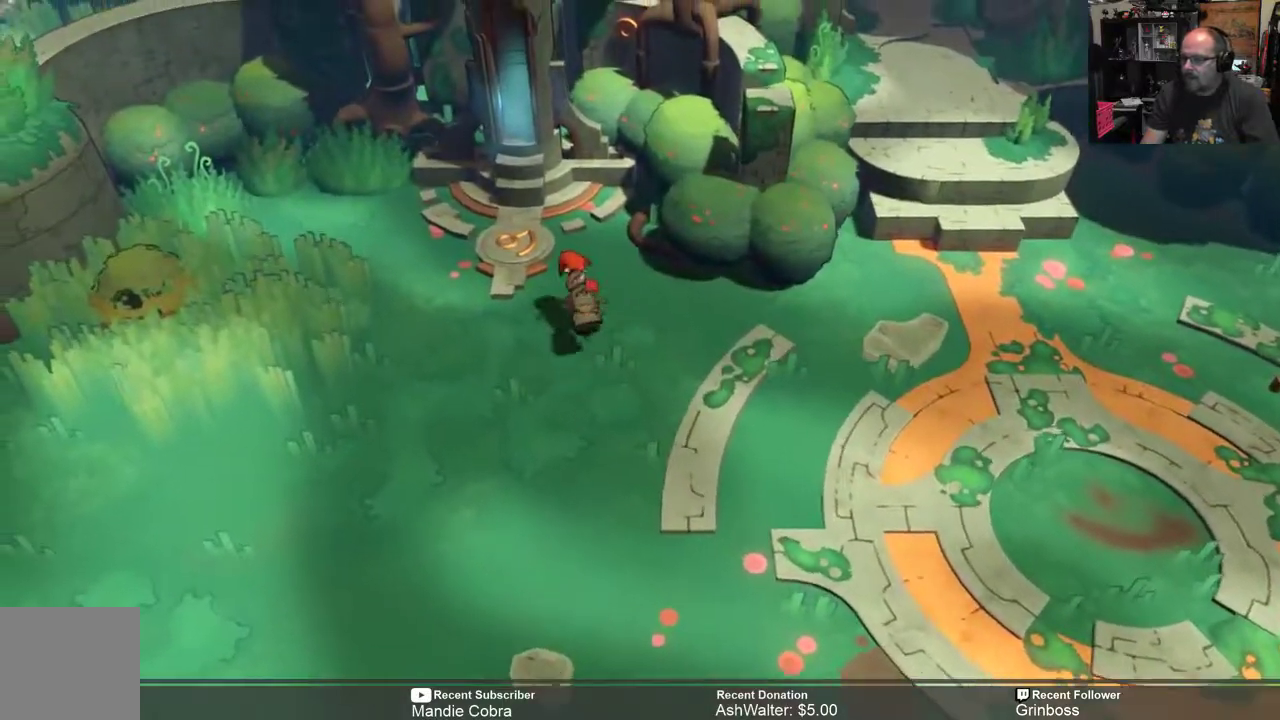
{"buttons": ["R2"], "left_stick": "left", "right_stick": "center", "events": [[133, "left_stick", "center"], [283, "left_stick", "left"]]}
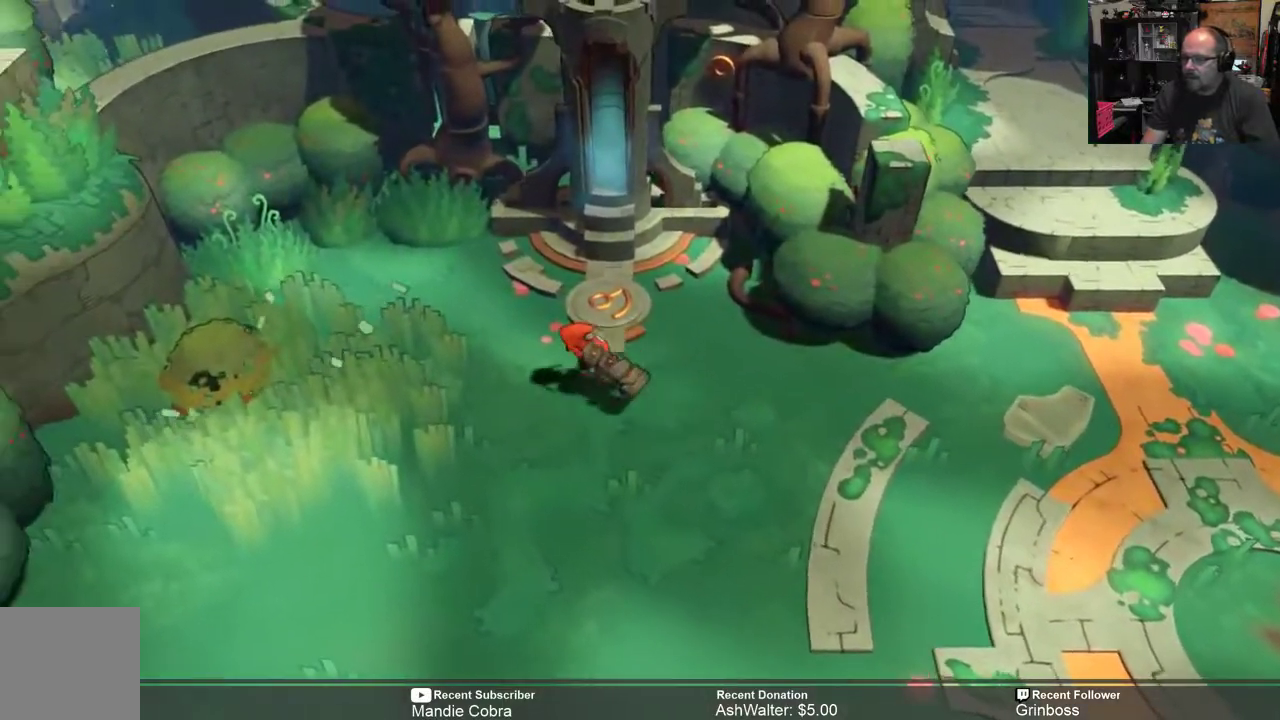
{"buttons": ["R2"], "left_stick": "left", "right_stick": "center", "events": [[283, "X", "down"], [383, "X", "up"]]}
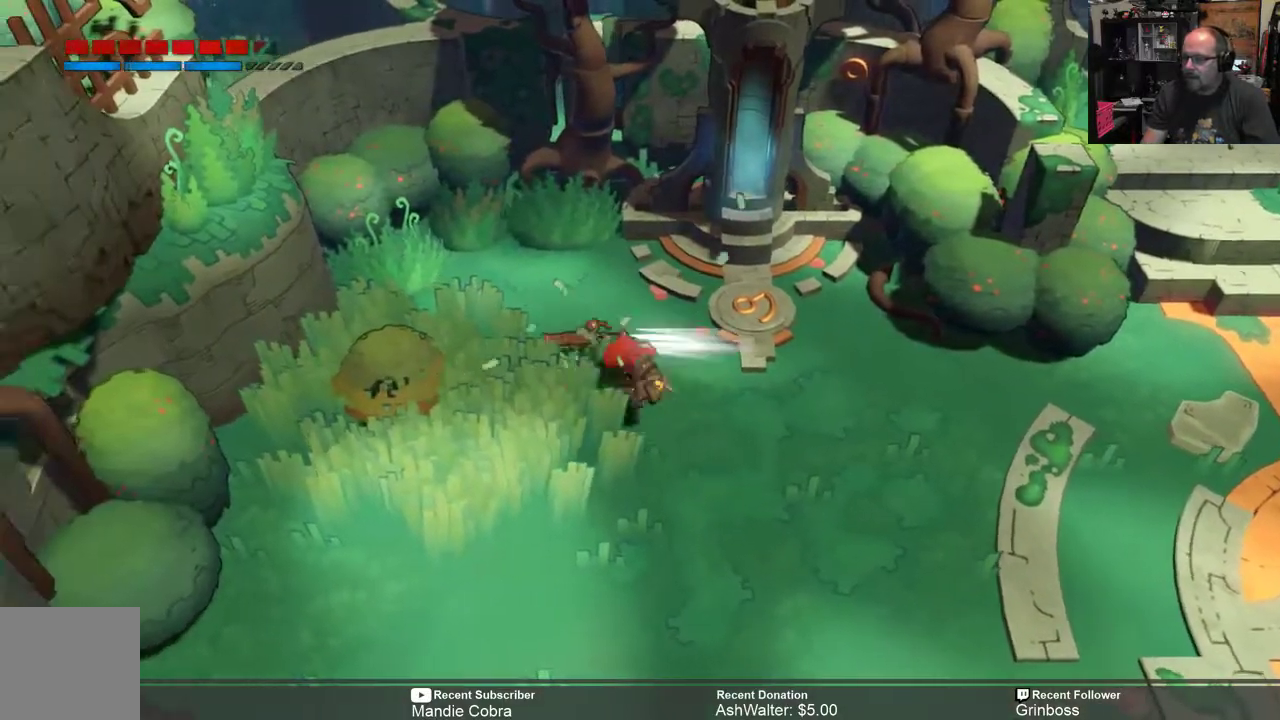
{"buttons": ["R2"], "left_stick": "center", "right_stick": "center", "events": [[50, "left_stick", "center"]]}
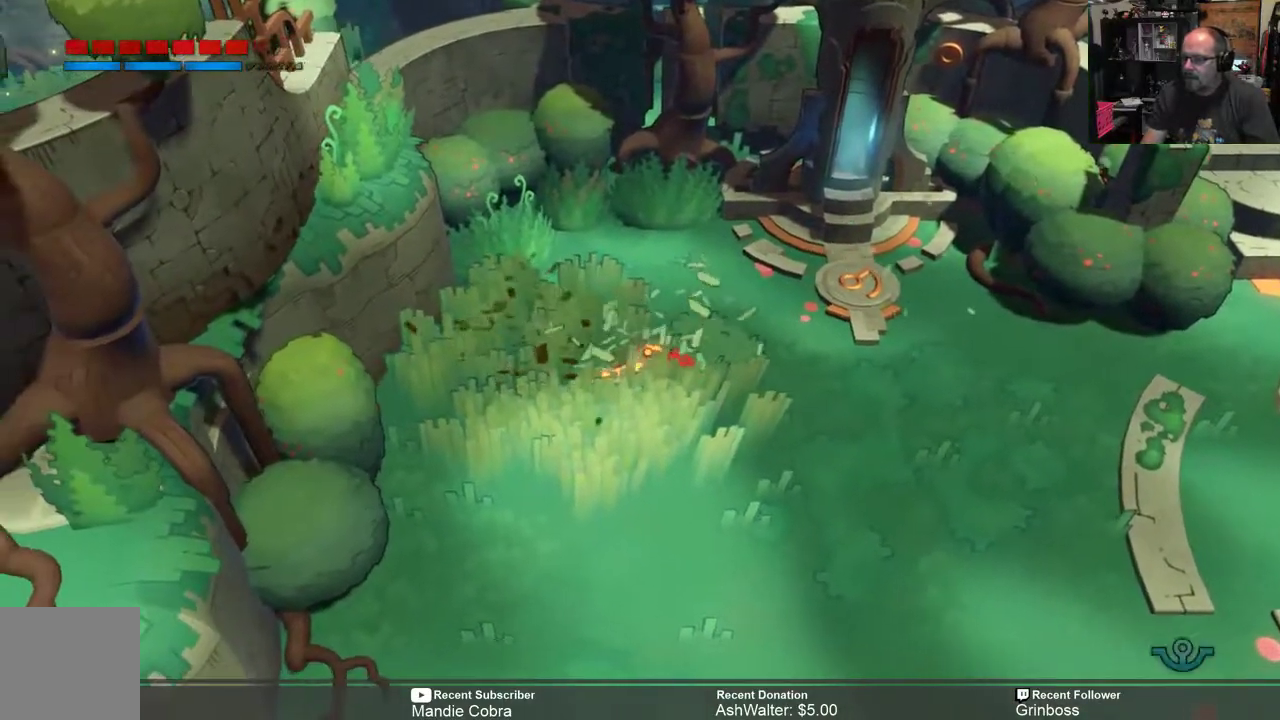
{"buttons": ["R2"], "left_stick": "right", "right_stick": "center", "events": [[233, "left_stick", "right"]]}
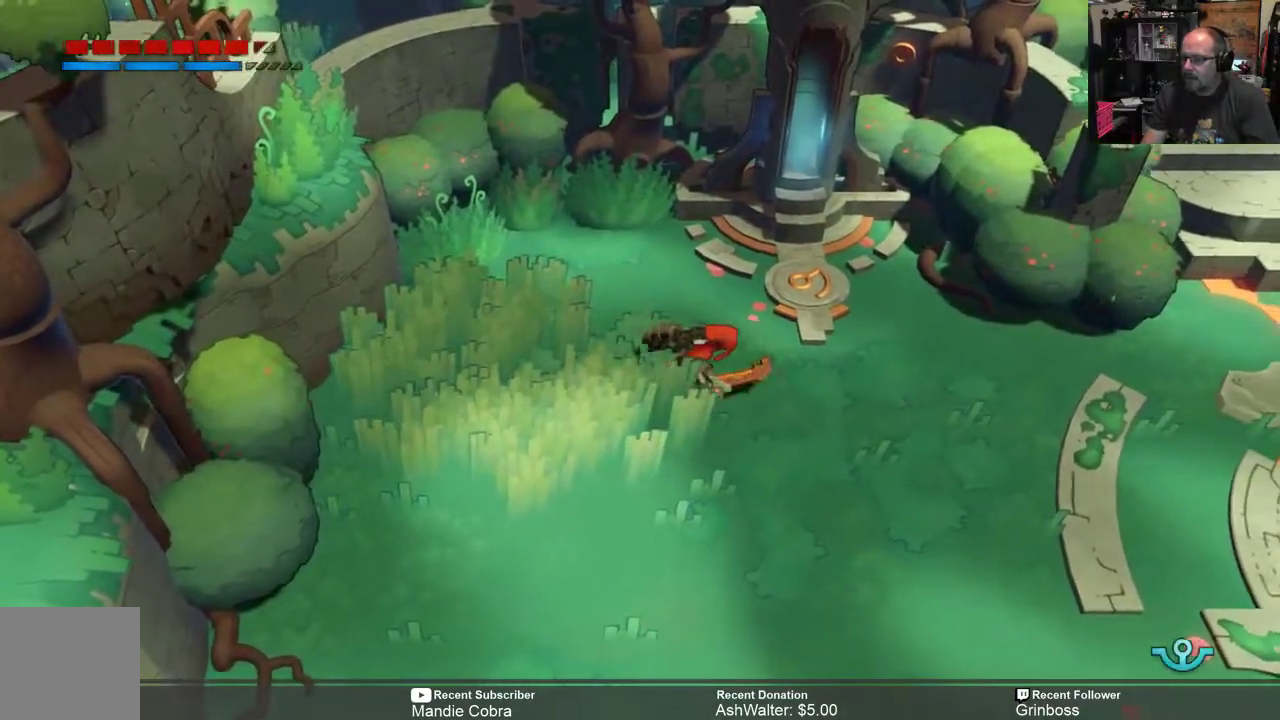
{"buttons": [], "left_stick": "center", "right_stick": "center", "events": [[133, "left_stick", "center"], [467, "R2", "up"]]}
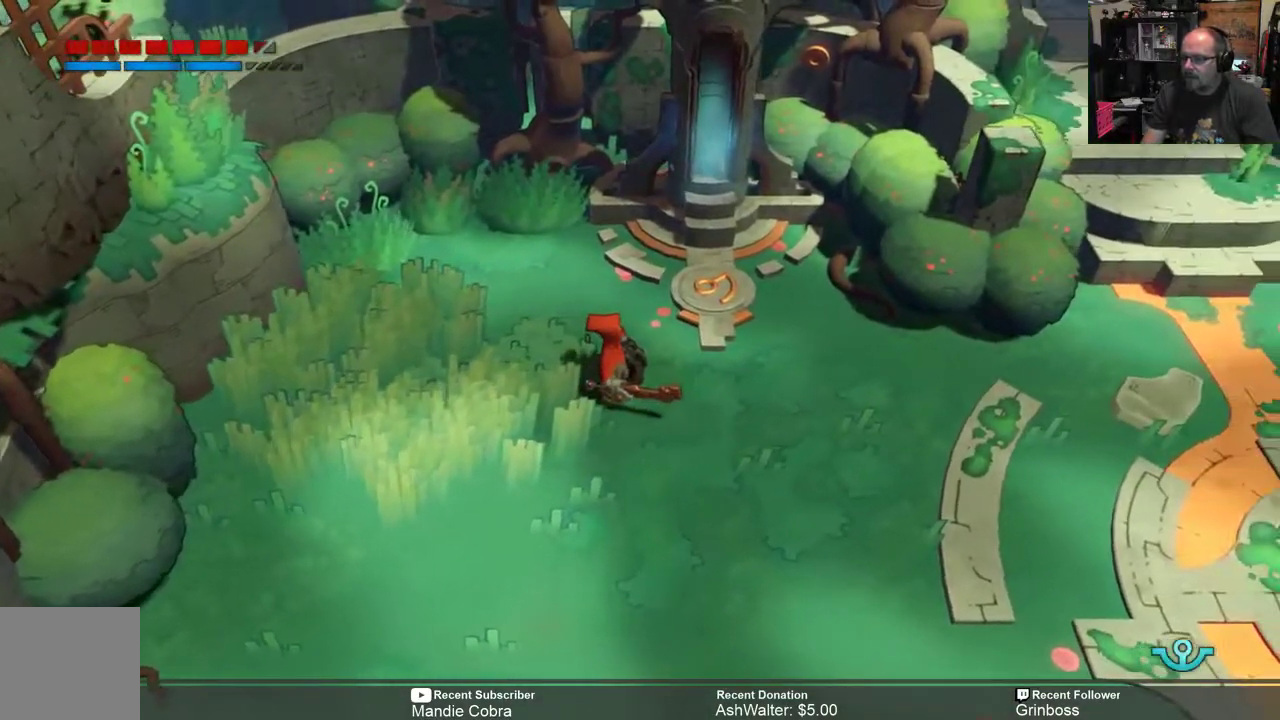
{"buttons": [], "left_stick": "center", "right_stick": "center", "events": [[167, "START", "down"], [300, "START", "up"]]}
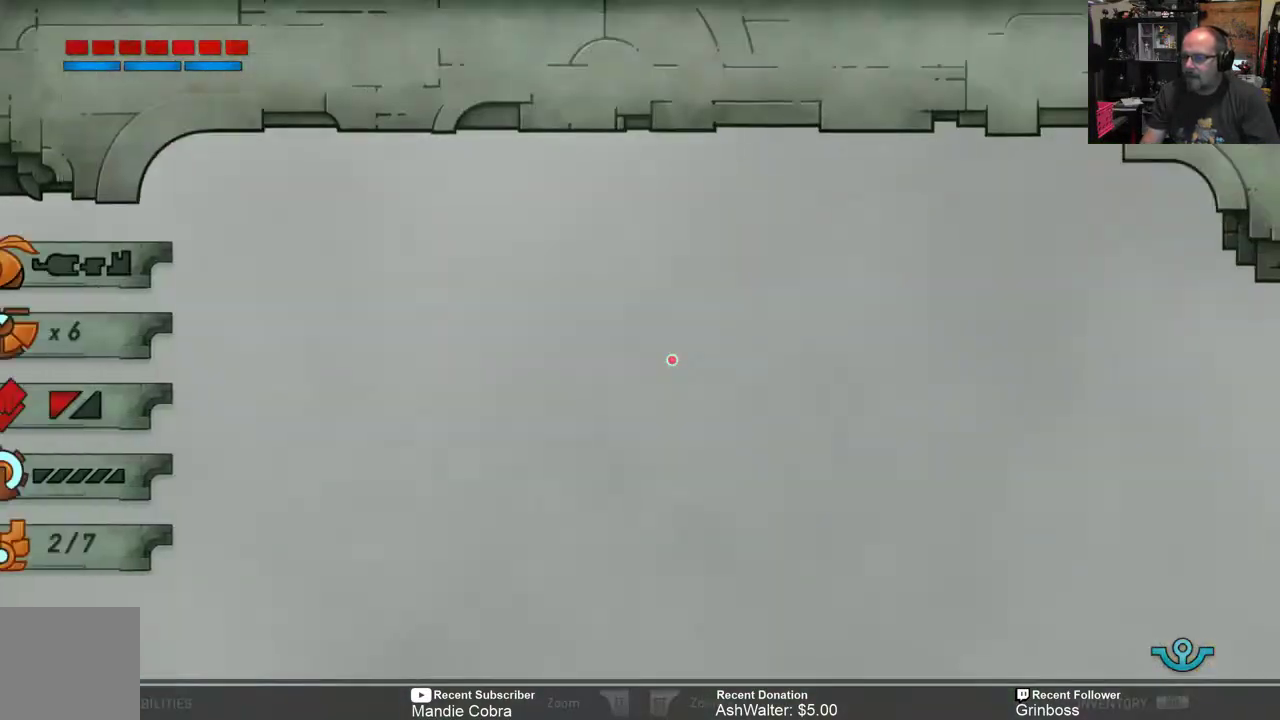
{"buttons": [], "left_stick": "down-left", "right_stick": "center", "events": [[417, "left_stick", "down-left"]]}
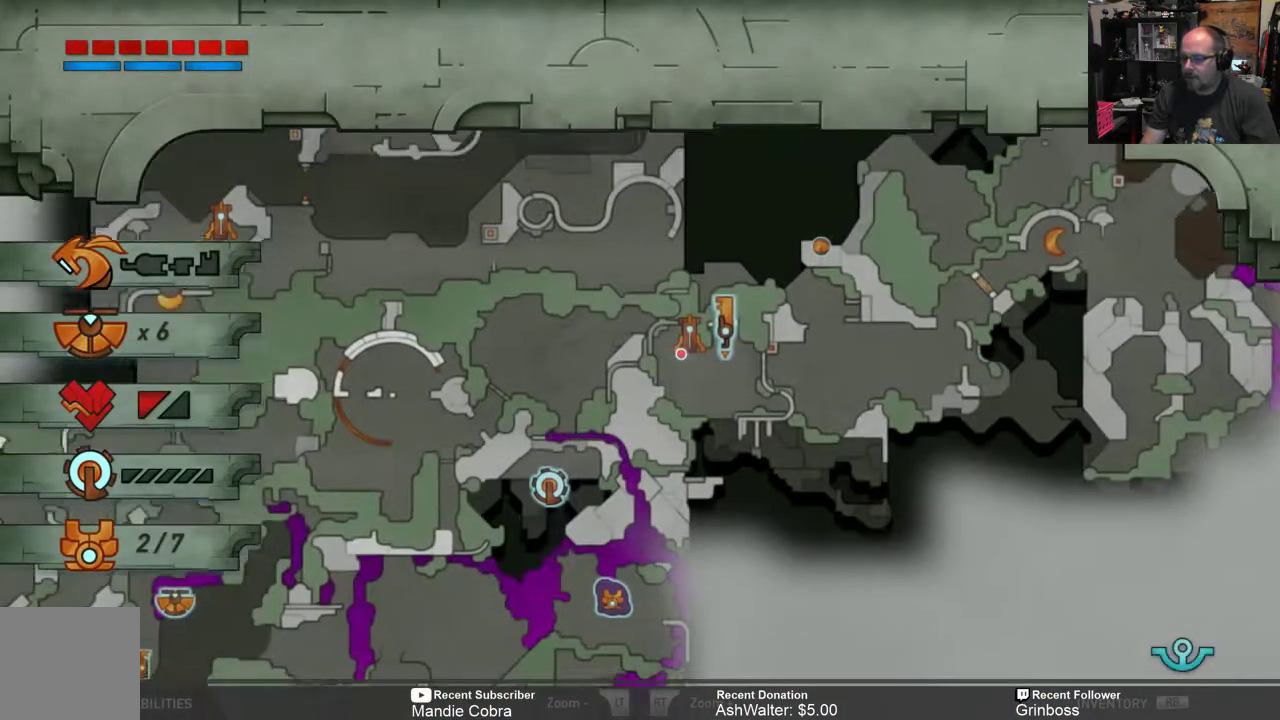
{"buttons": [], "left_stick": "down-left", "right_stick": "center", "events": [[50, "left_stick", "center"], [150, "left_stick", "down-left"], [317, "left_stick", "center"], [383, "left_stick", "down-left"]]}
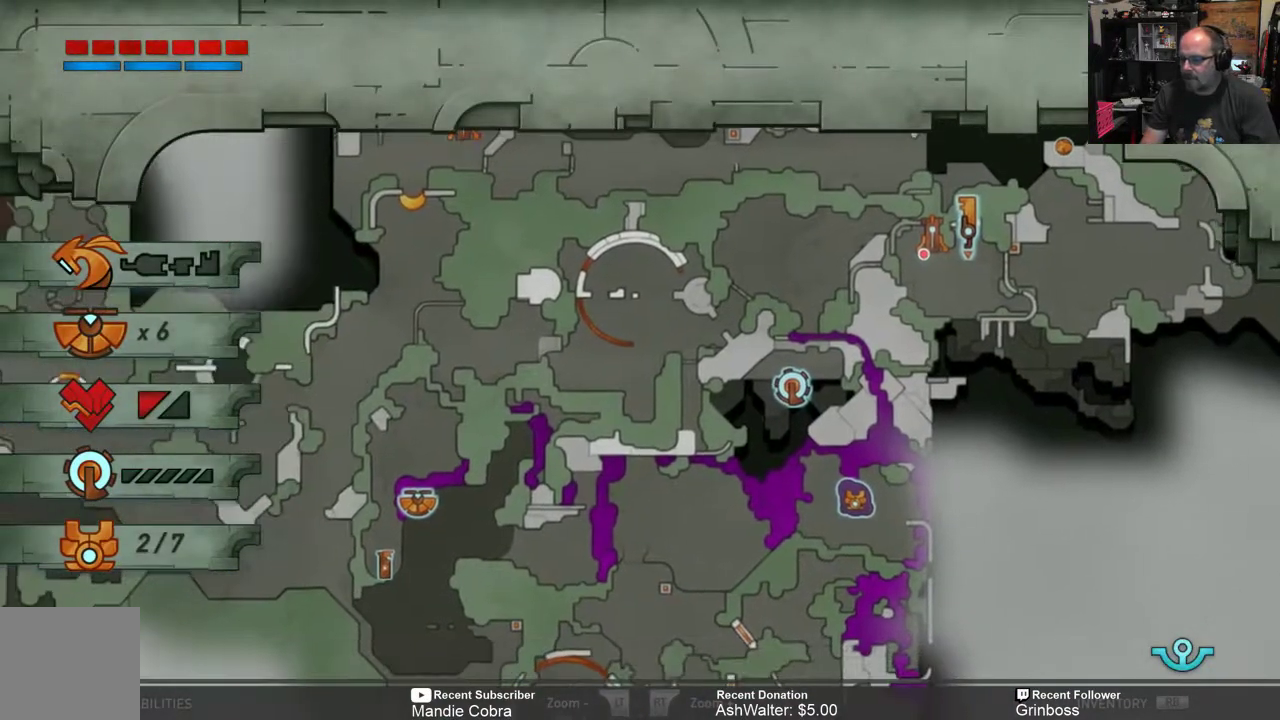
{"buttons": [], "left_stick": "down-left", "right_stick": "center", "events": [[17, "left_stick", "center"], [483, "left_stick", "down-left"]]}
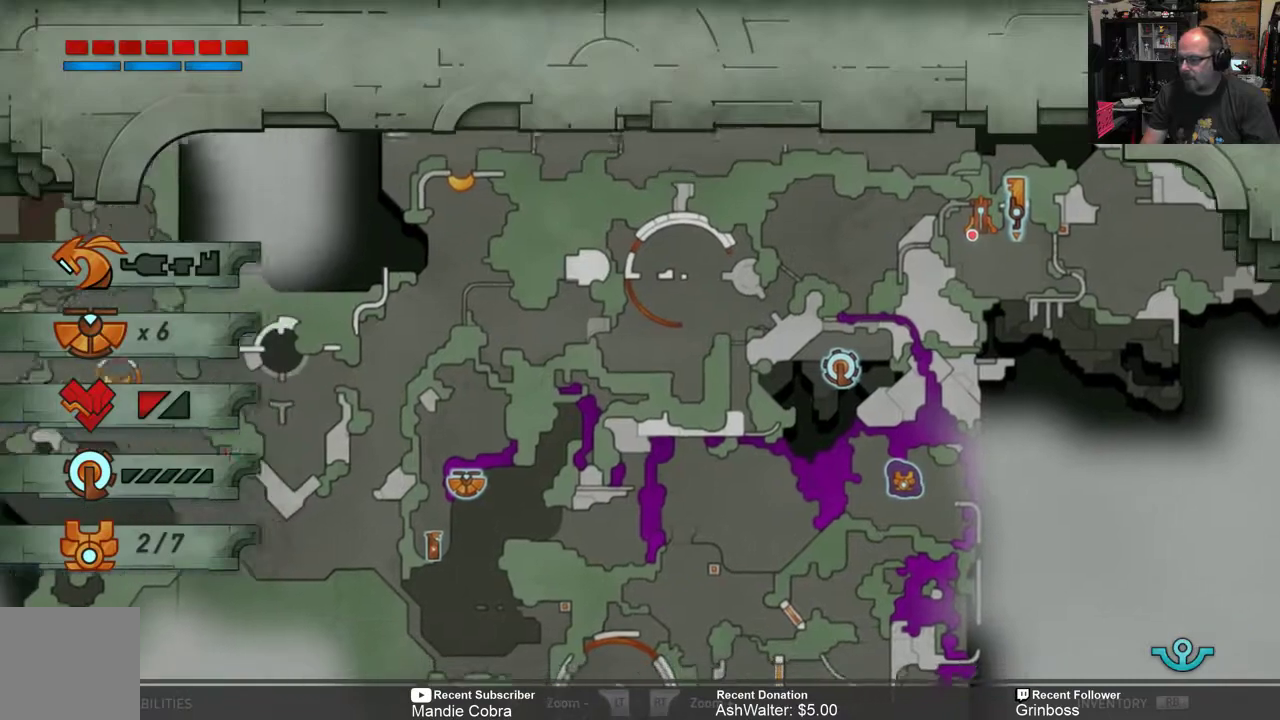
{"buttons": [], "left_stick": "left", "right_stick": "center", "events": [[150, "left_stick", "center"], [200, "left_stick", "down-left"], [333, "left_stick", "center"], [467, "left_stick", "left"]]}
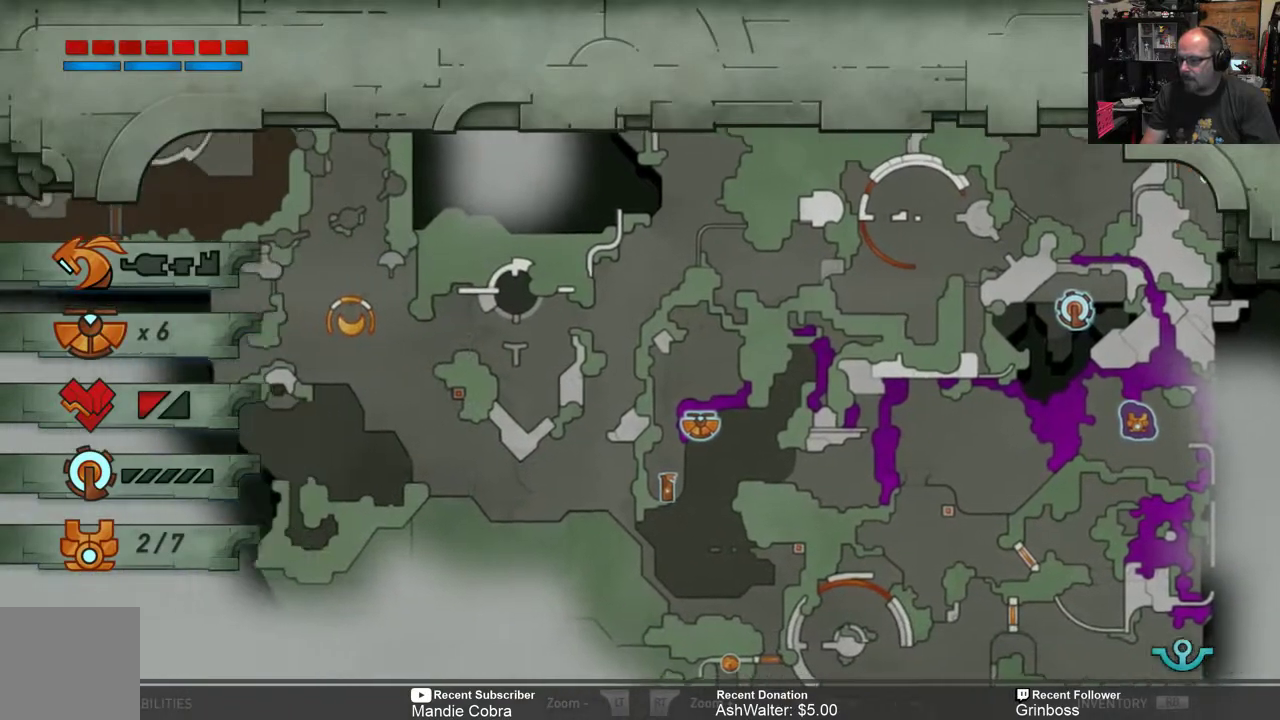
{"buttons": [], "left_stick": "up-left", "right_stick": "center", "events": [[33, "left_stick", "up-left"], [367, "left_stick", "center"], [500, "left_stick", "up-left"]]}
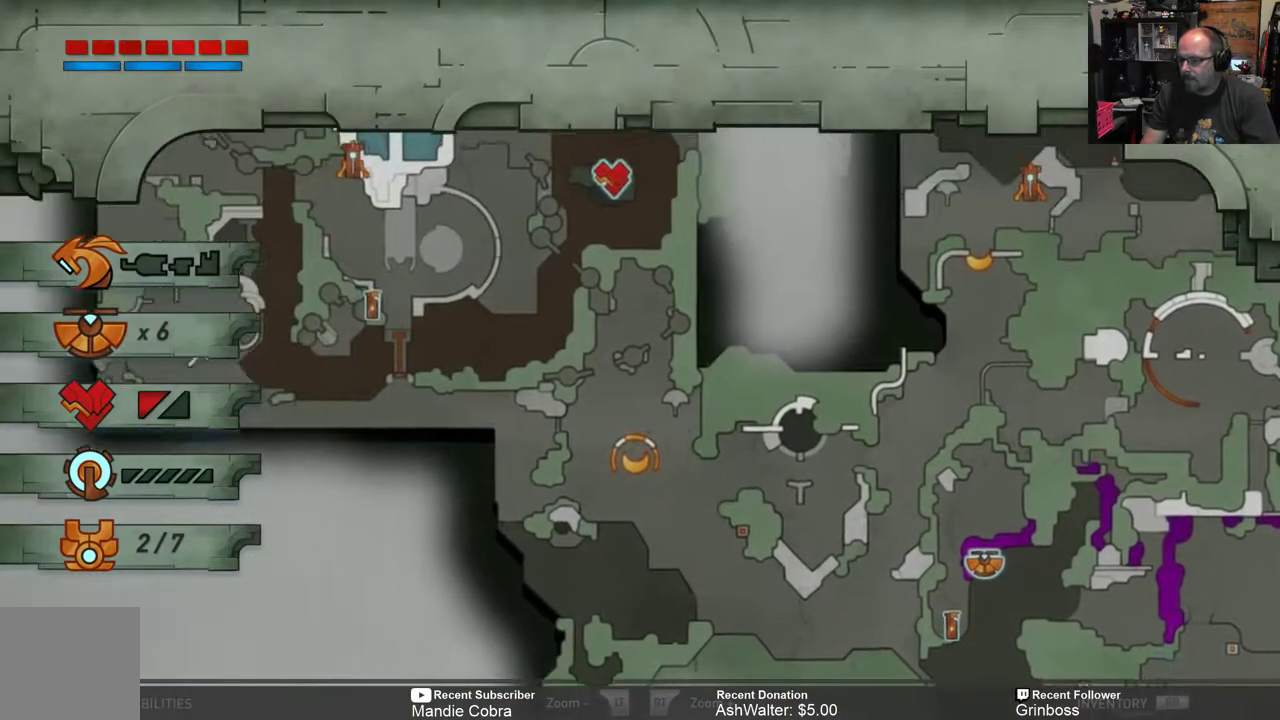
{"buttons": [], "left_stick": "center", "right_stick": "center", "events": [[200, "left_stick", "up"], [400, "left_stick", "center"]]}
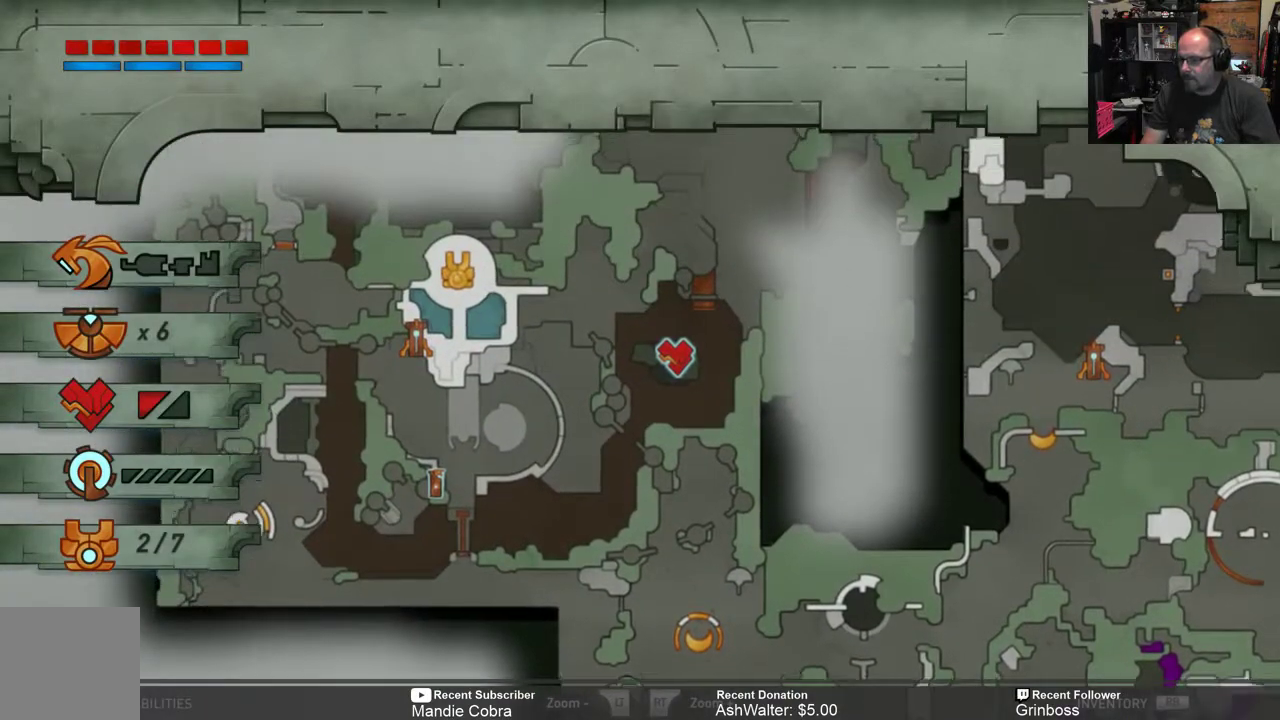
{"buttons": [], "left_stick": "center", "right_stick": "center", "events": [[33, "left_stick", "up"], [200, "left_stick", "center"]]}
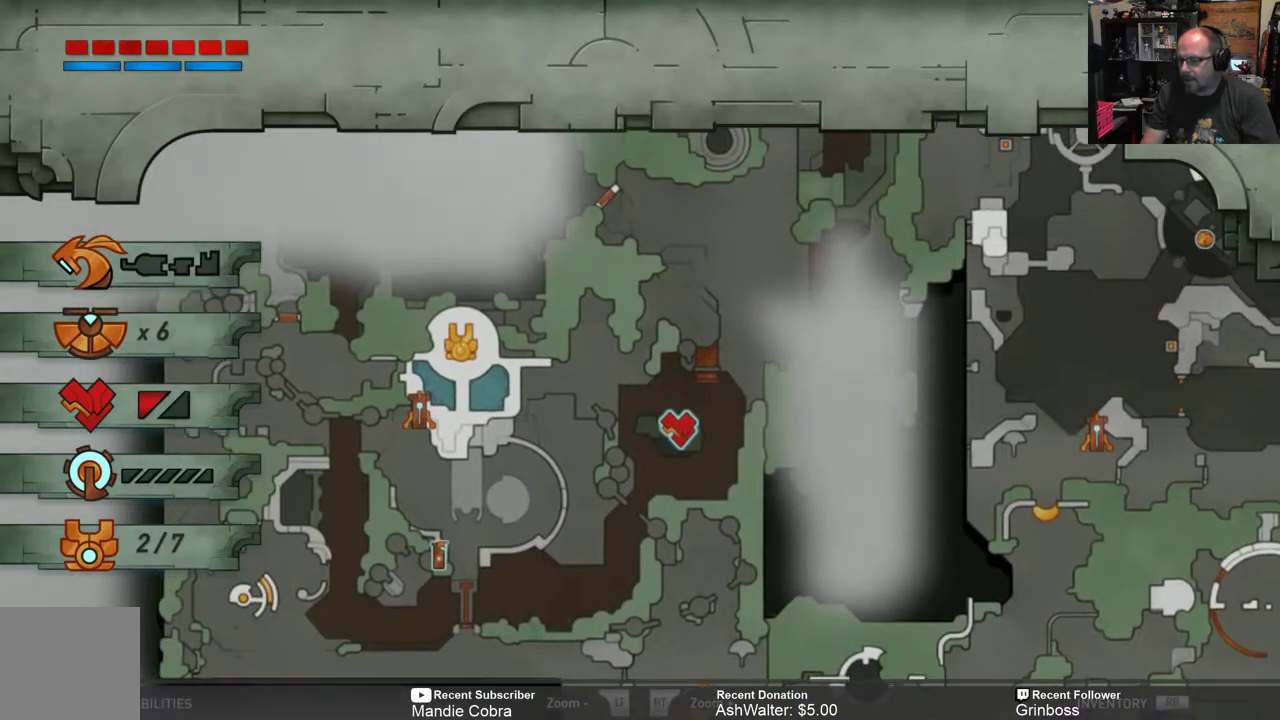
{"buttons": [], "left_stick": "center", "right_stick": "center", "events": [[317, "left_stick", "left"], [483, "left_stick", "center"]]}